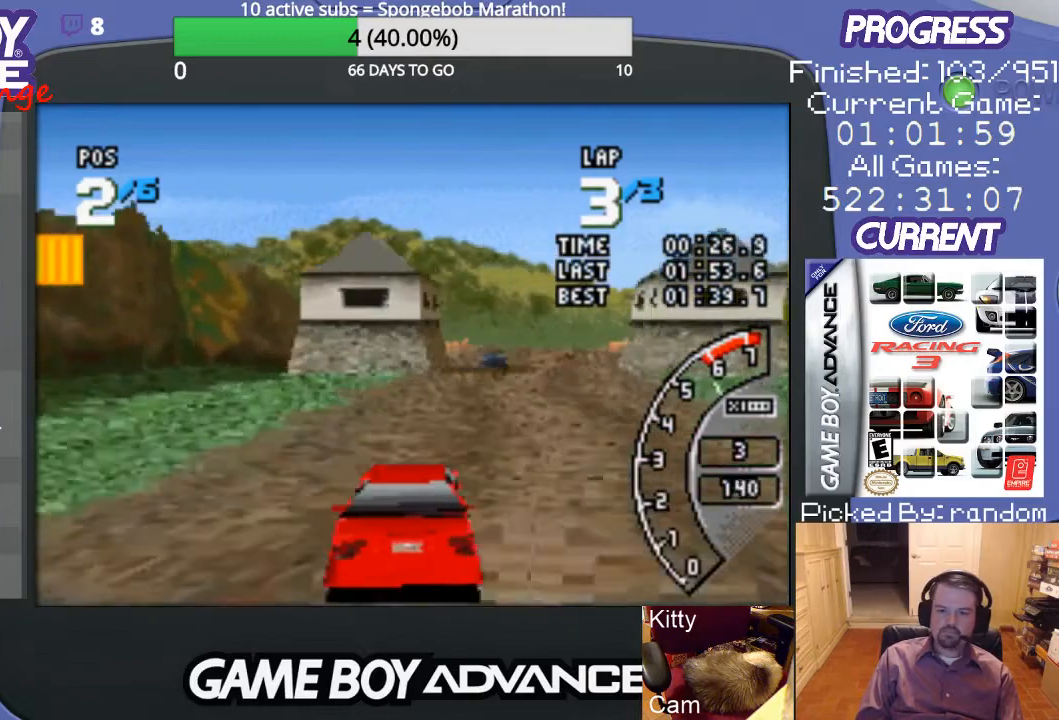
Gameplay with a controller (Nintendo layout); each line is a JSON object with the inputs held at the frame after it. "events" lists button and stick changes between this image and that frame as [ms after this image, input, new state], when the widget could be followed in between. Not read: L3 R3.
{"buttons": ["A", "DPAD_RIGHT"], "events": [[67, "DPAD_RIGHT", "down"], [200, "DPAD_RIGHT", "up"], [467, "DPAD_RIGHT", "down"]]}
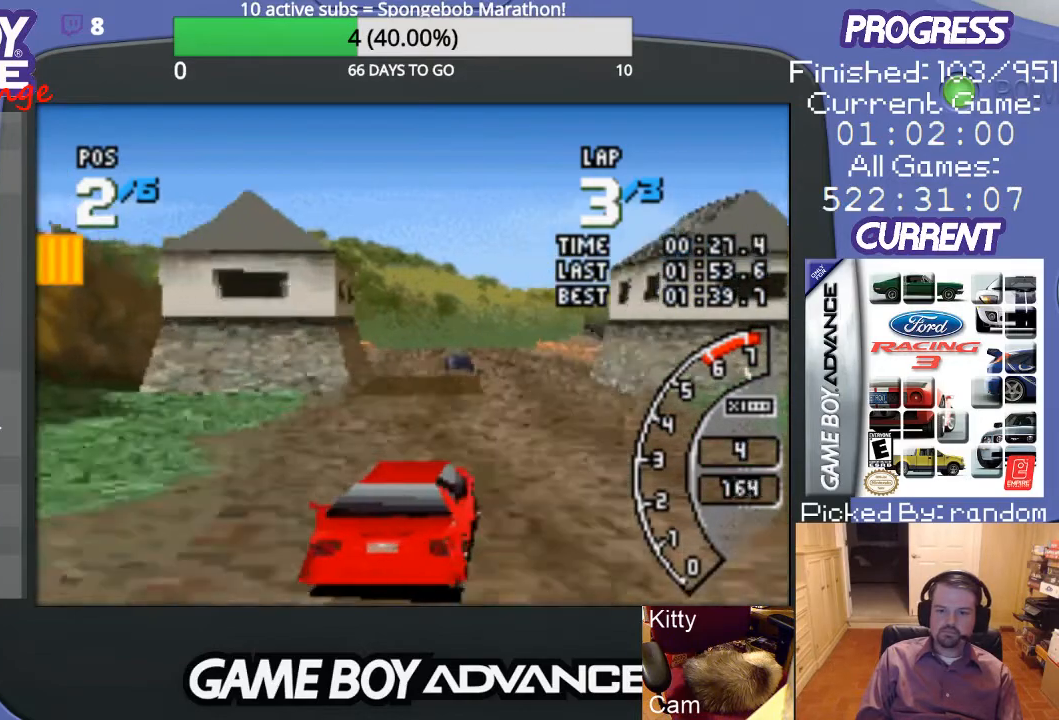
{"buttons": ["A"], "events": [[133, "DPAD_RIGHT", "up"], [300, "DPAD_LEFT", "down"], [500, "DPAD_LEFT", "up"]]}
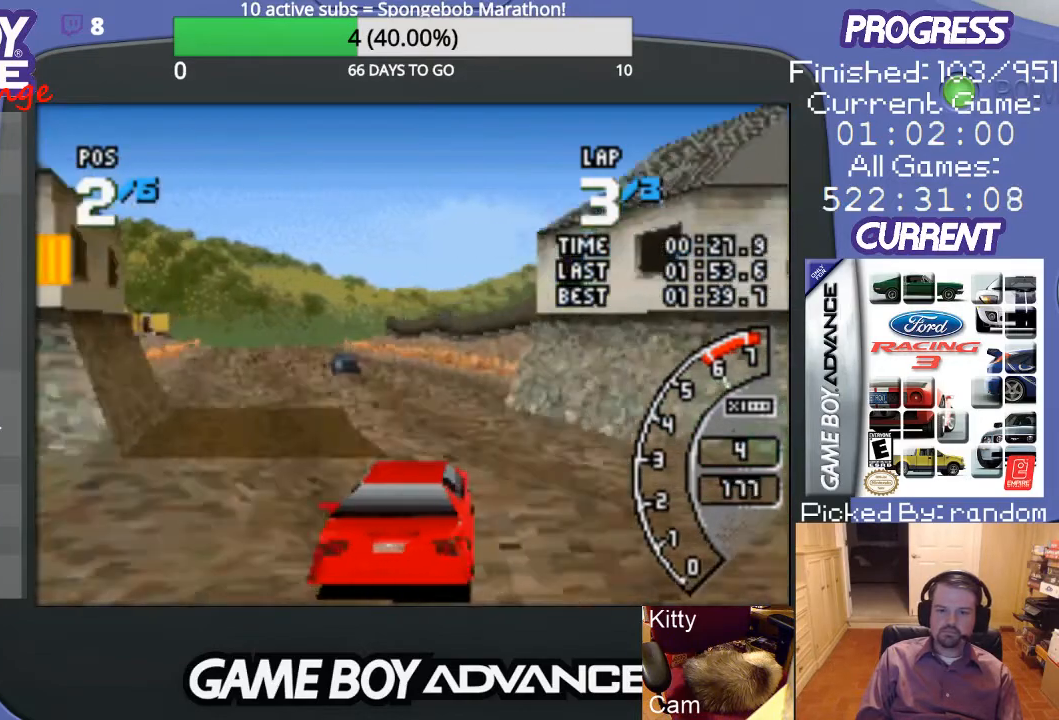
{"buttons": ["A"], "events": [[100, "DPAD_LEFT", "down"], [300, "DPAD_LEFT", "up"], [367, "DPAD_LEFT", "down"], [500, "DPAD_LEFT", "up"]]}
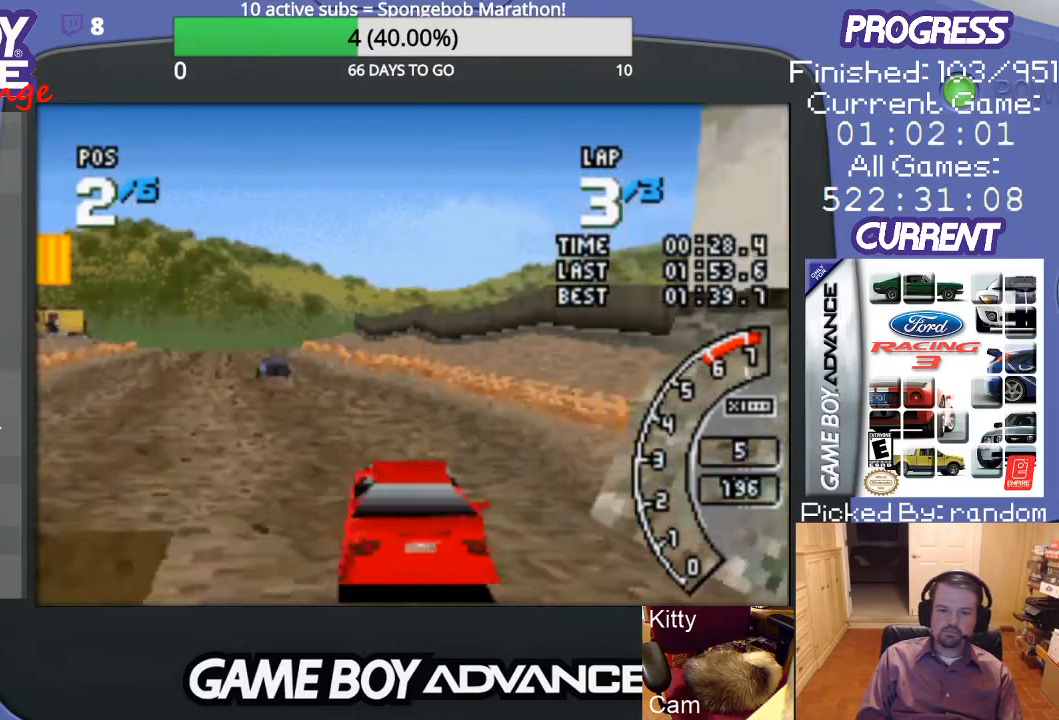
{"buttons": ["A"], "events": [[133, "DPAD_LEFT", "down"], [233, "DPAD_LEFT", "up"], [300, "DPAD_LEFT", "down"], [467, "DPAD_LEFT", "up"]]}
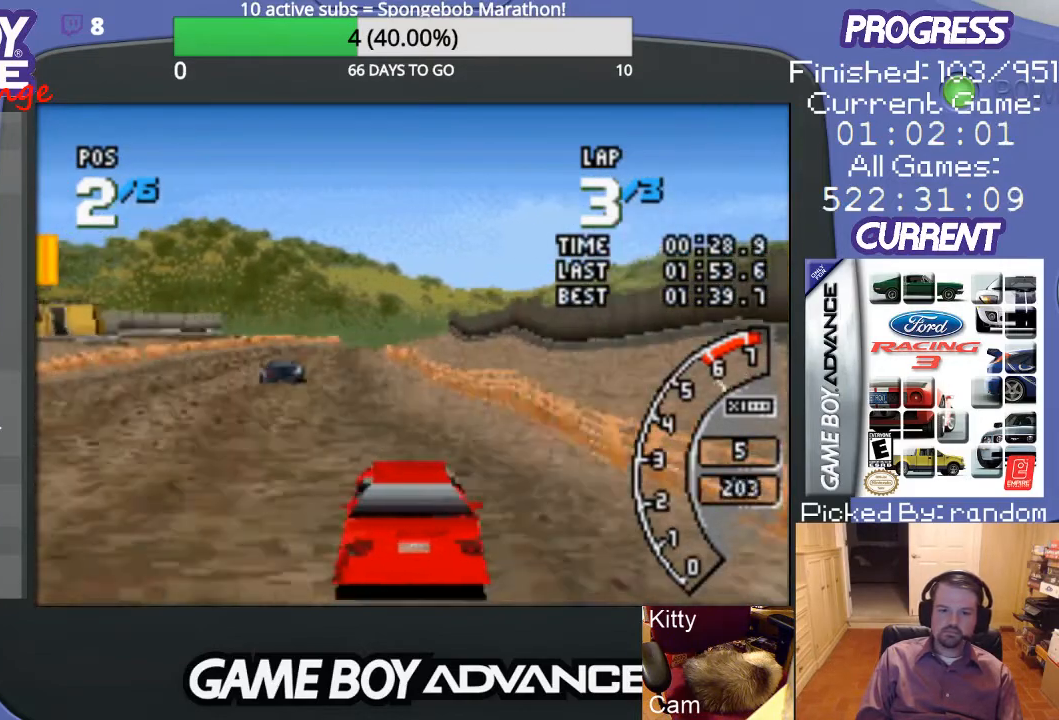
{"buttons": ["A", "DPAD_LEFT"], "events": [[433, "DPAD_LEFT", "down"]]}
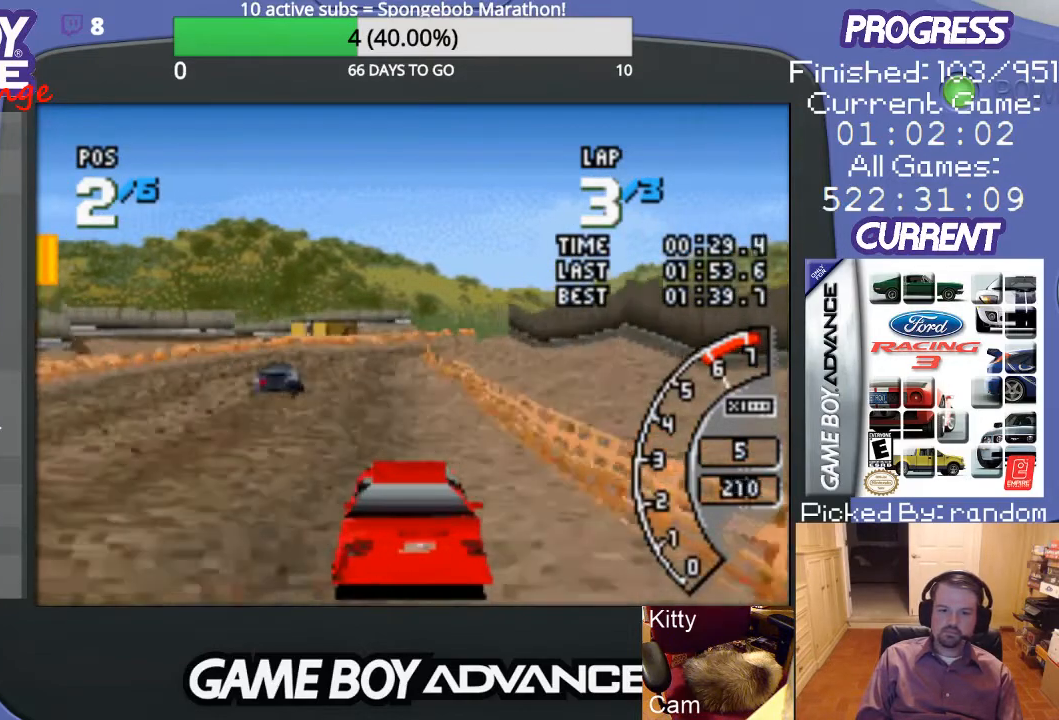
{"buttons": ["A"], "events": [[33, "DPAD_LEFT", "up"]]}
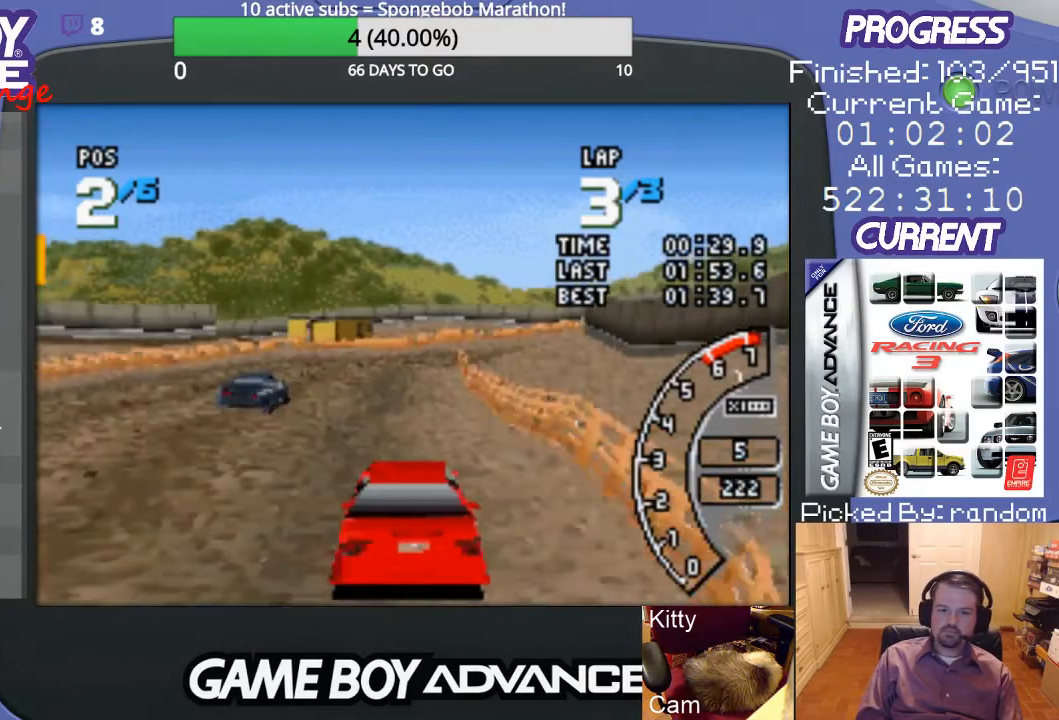
{"buttons": ["B", "DPAD_RIGHT"], "events": [[267, "DPAD_RIGHT", "down"], [400, "A", "up"], [467, "B", "down"]]}
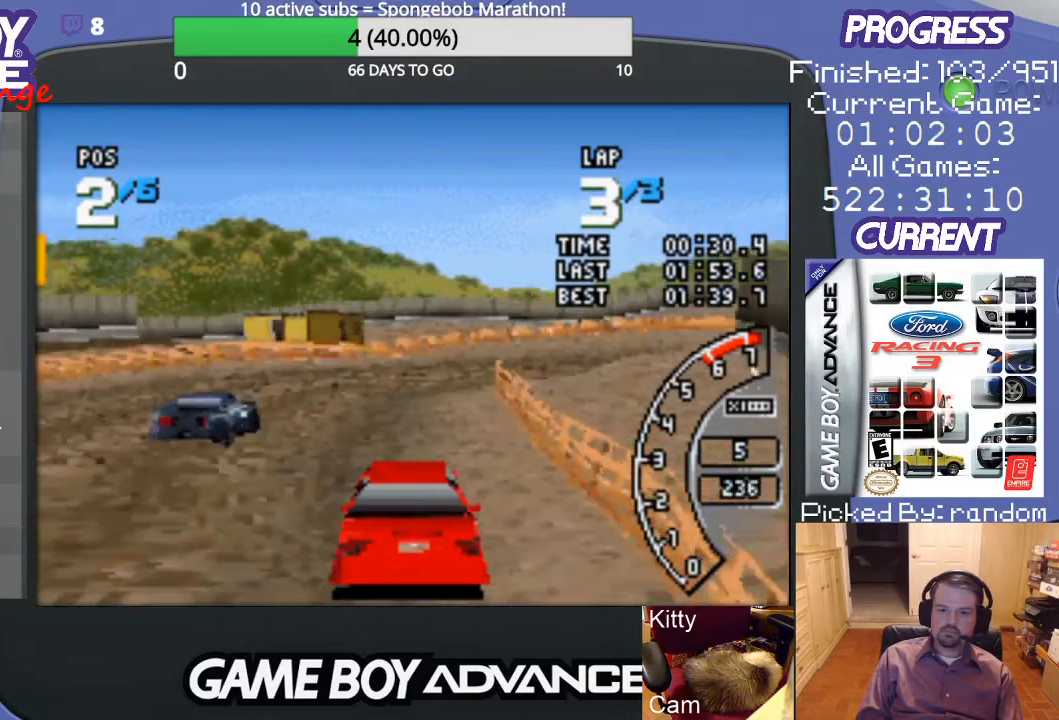
{"buttons": ["DPAD_RIGHT"], "events": [[300, "B", "up"]]}
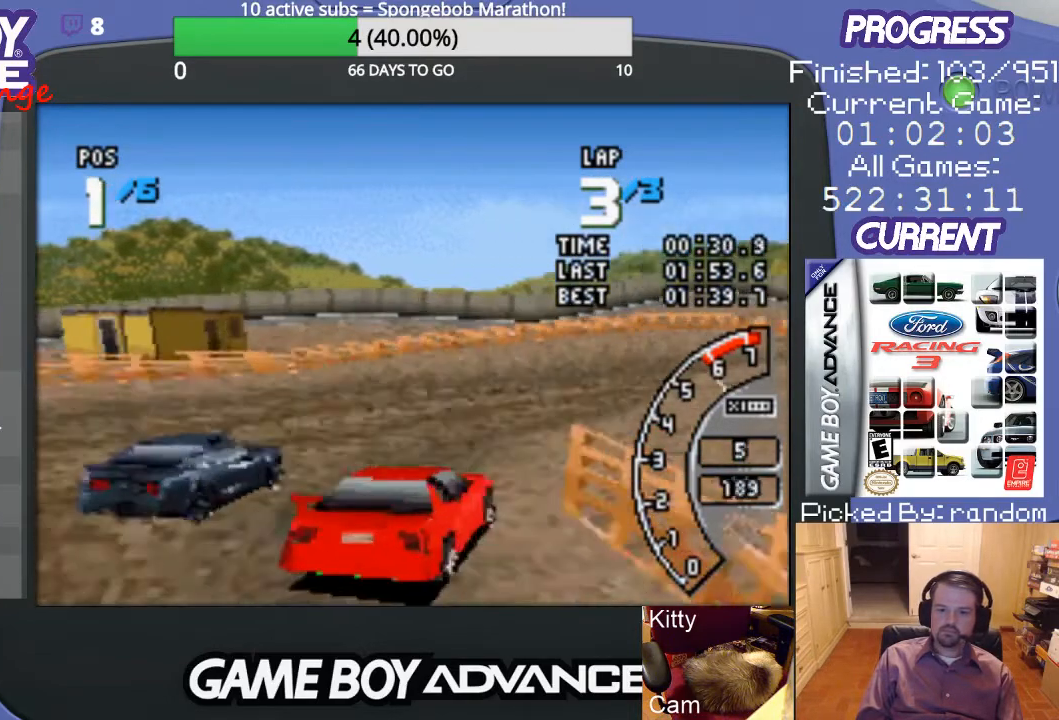
{"buttons": ["DPAD_RIGHT"], "events": []}
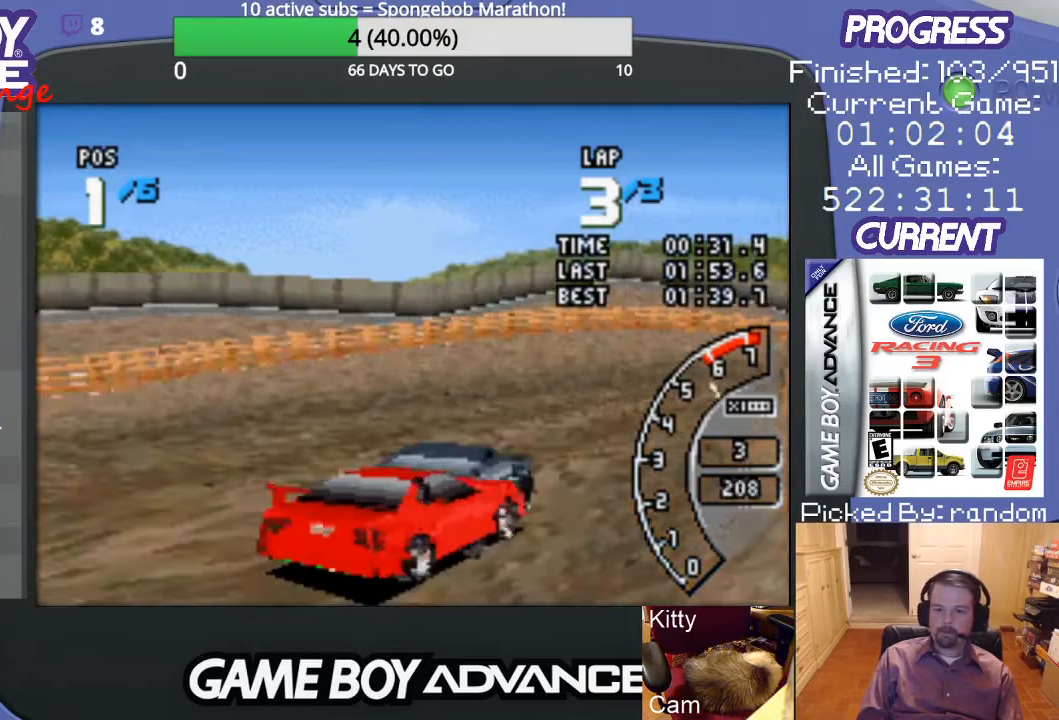
{"buttons": ["A", "DPAD_RIGHT"], "events": [[67, "A", "down"], [233, "DPAD_RIGHT", "up"], [500, "DPAD_RIGHT", "down"]]}
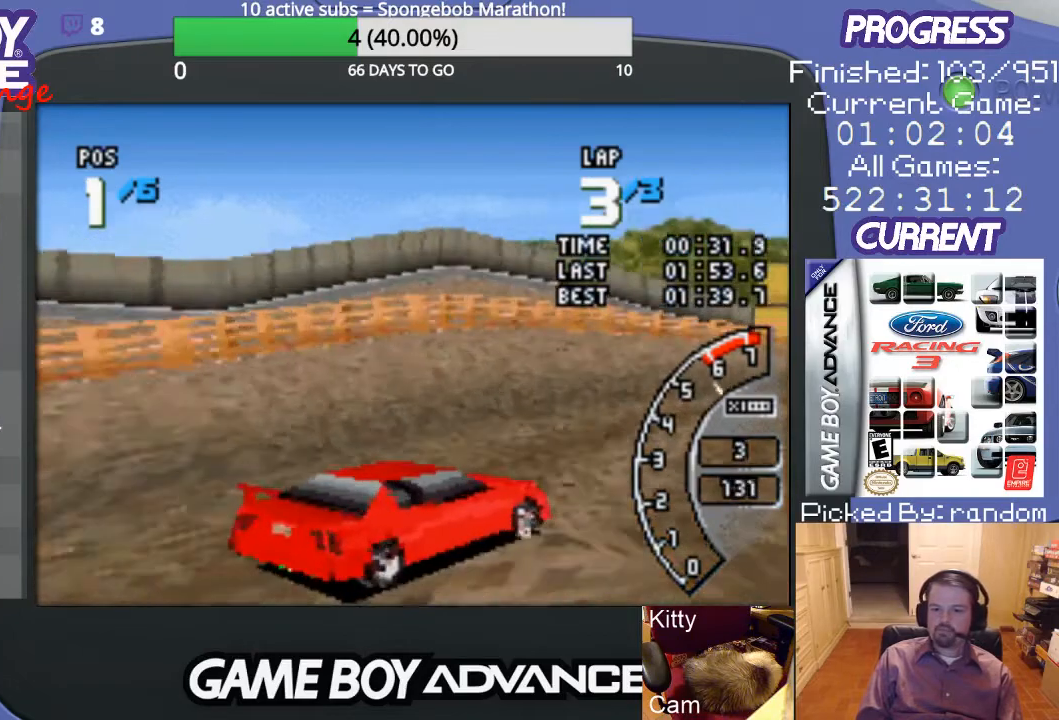
{"buttons": ["DPAD_RIGHT"], "events": [[167, "DPAD_RIGHT", "up"], [300, "DPAD_RIGHT", "down"], [500, "A", "up"]]}
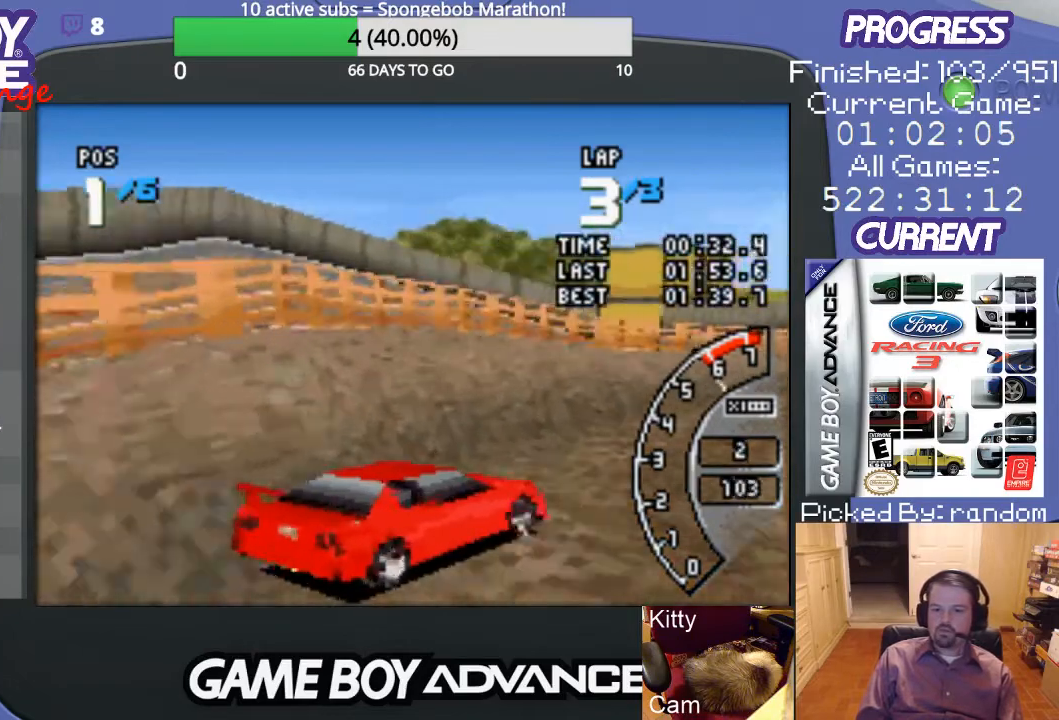
{"buttons": ["A"], "events": [[67, "A", "down"], [133, "DPAD_RIGHT", "up"], [300, "DPAD_RIGHT", "down"], [500, "DPAD_RIGHT", "up"]]}
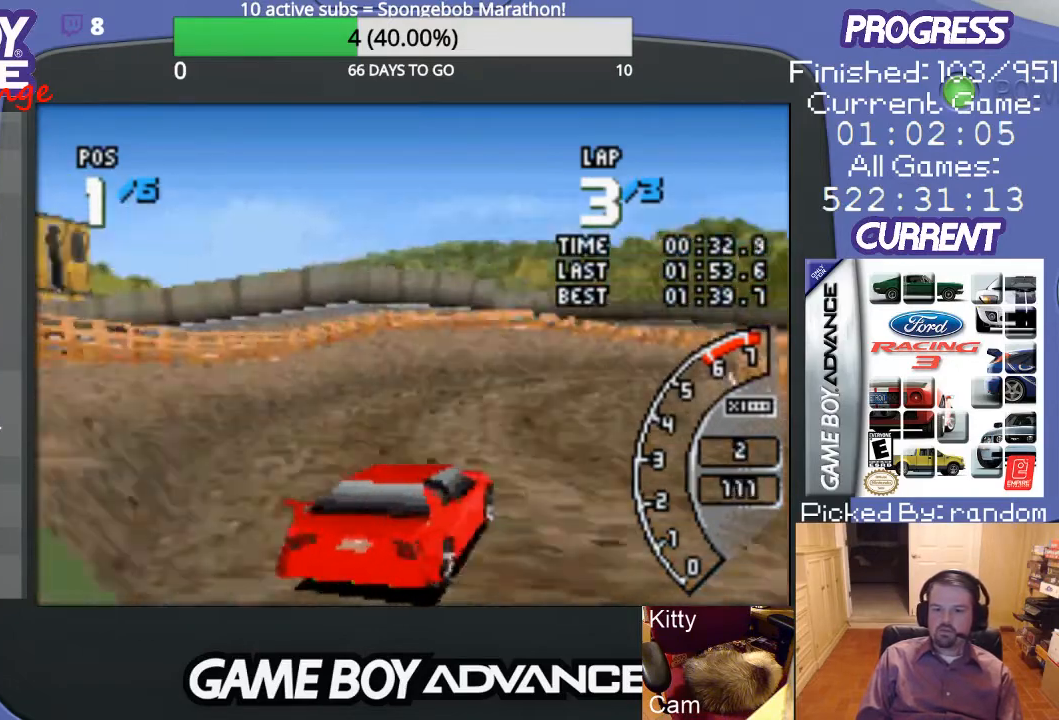
{"buttons": ["A"], "events": [[233, "DPAD_LEFT", "down"], [367, "DPAD_LEFT", "up"]]}
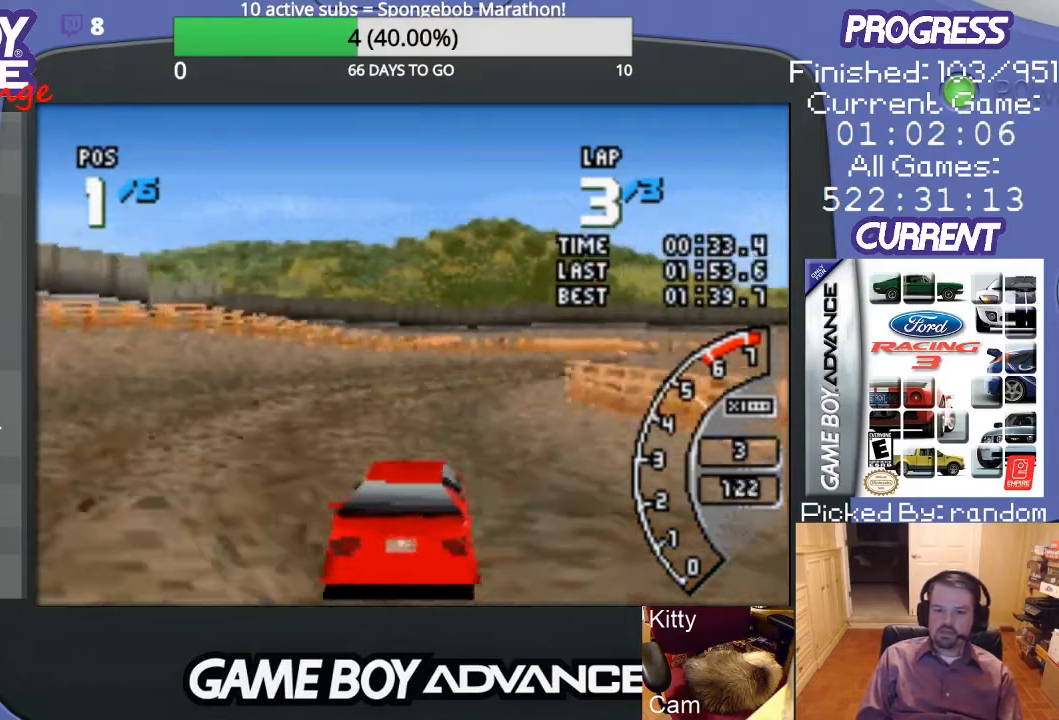
{"buttons": ["DPAD_UP", "DPAD_RIGHT"], "events": [[167, "DPAD_RIGHT", "down"], [200, "DPAD_UP", "down"], [267, "A", "up"], [367, "A", "down"], [467, "A", "up"]]}
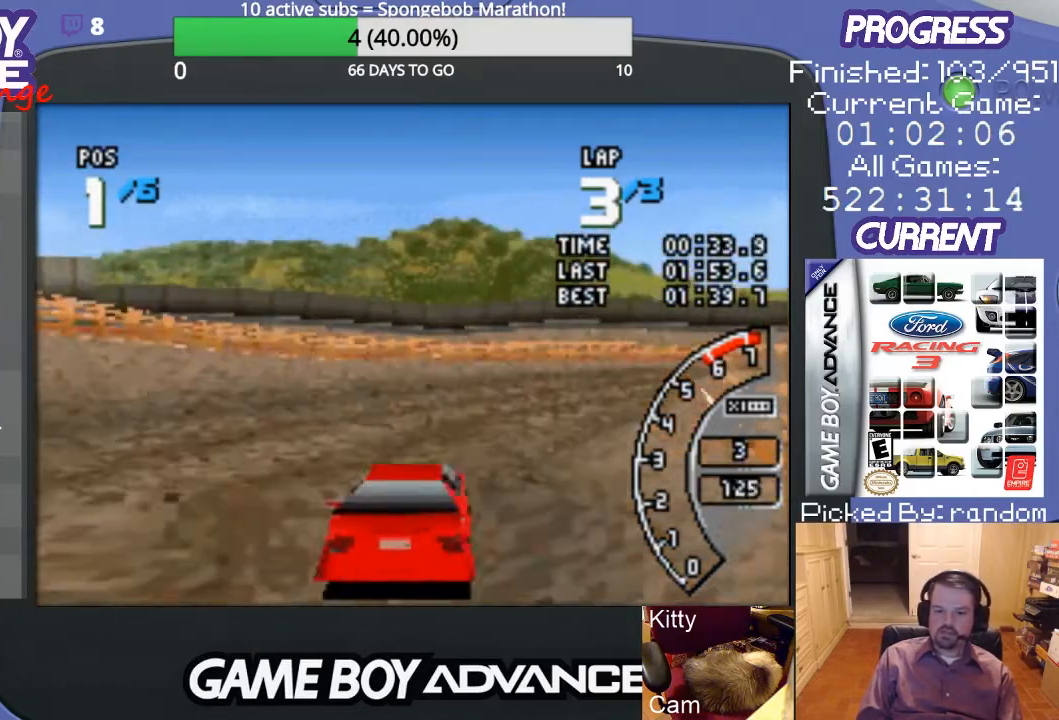
{"buttons": ["DPAD_RIGHT"], "events": [[67, "A", "down"], [133, "A", "up"], [233, "A", "down"], [267, "DPAD_UP", "up"], [333, "DPAD_RIGHT", "up"], [467, "DPAD_RIGHT", "down"], [500, "A", "up"]]}
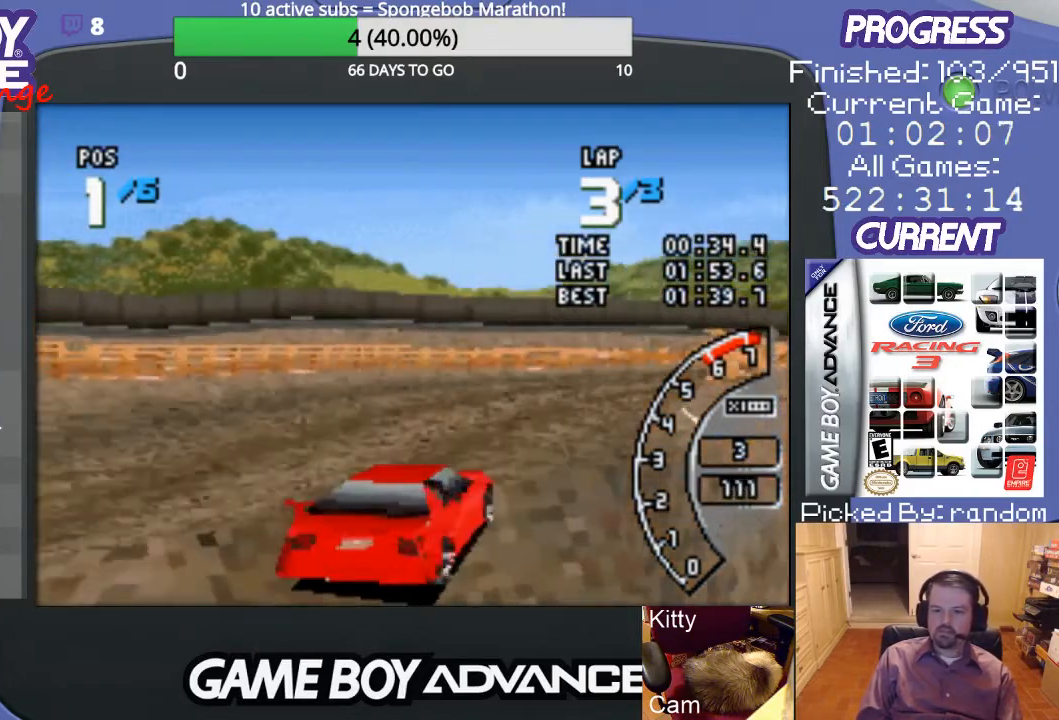
{"buttons": ["A", "DPAD_RIGHT"], "events": [[33, "A", "down"], [100, "DPAD_RIGHT", "up"], [133, "DPAD_RIGHT", "down"], [267, "DPAD_RIGHT", "up"], [367, "DPAD_RIGHT", "down"]]}
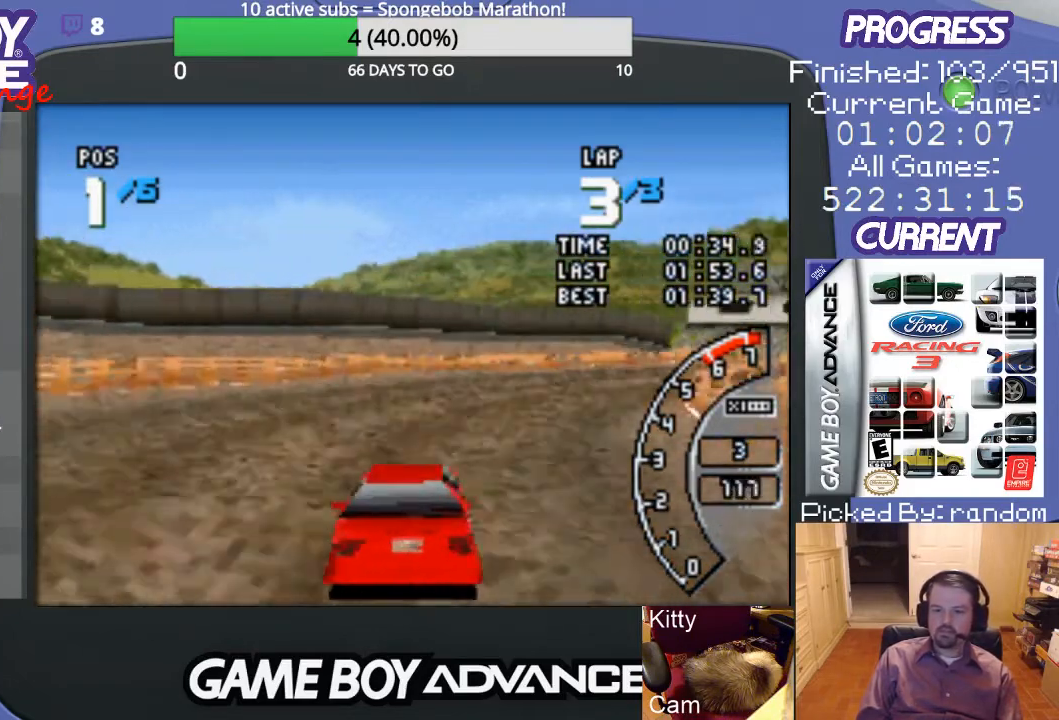
{"buttons": ["DPAD_RIGHT"], "events": [[100, "A", "up"], [133, "A", "down"], [133, "DPAD_RIGHT", "up"], [267, "DPAD_RIGHT", "down"], [500, "A", "up"]]}
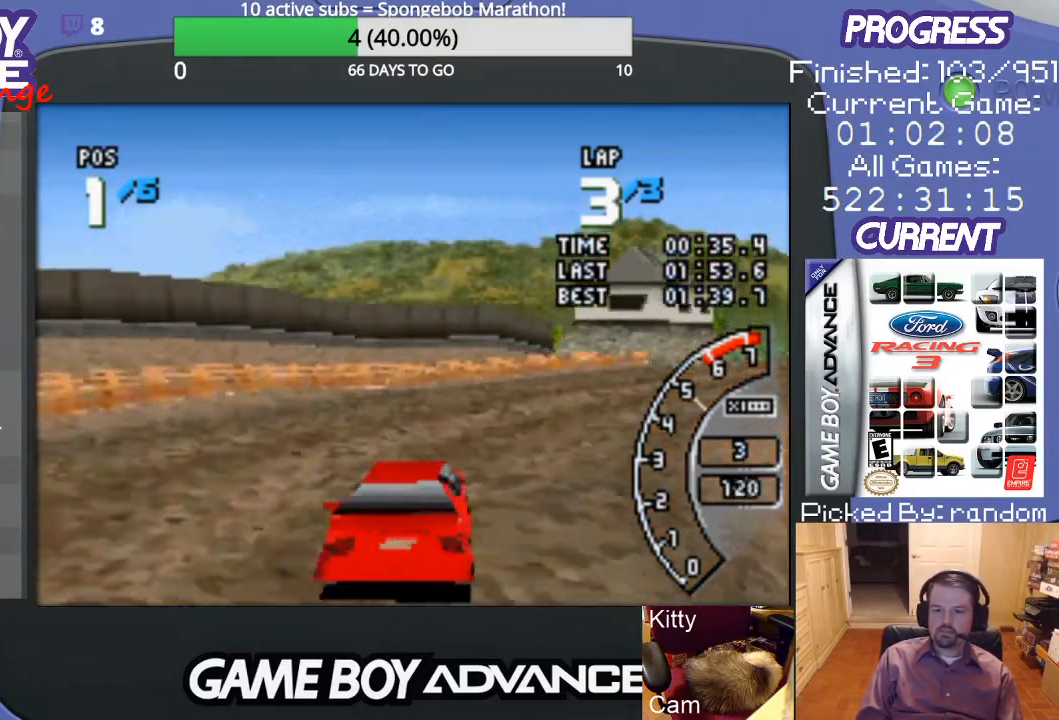
{"buttons": ["A"], "events": [[33, "A", "down"], [200, "A", "up"], [233, "A", "down"], [300, "A", "up"], [367, "A", "down"], [400, "DPAD_RIGHT", "up"]]}
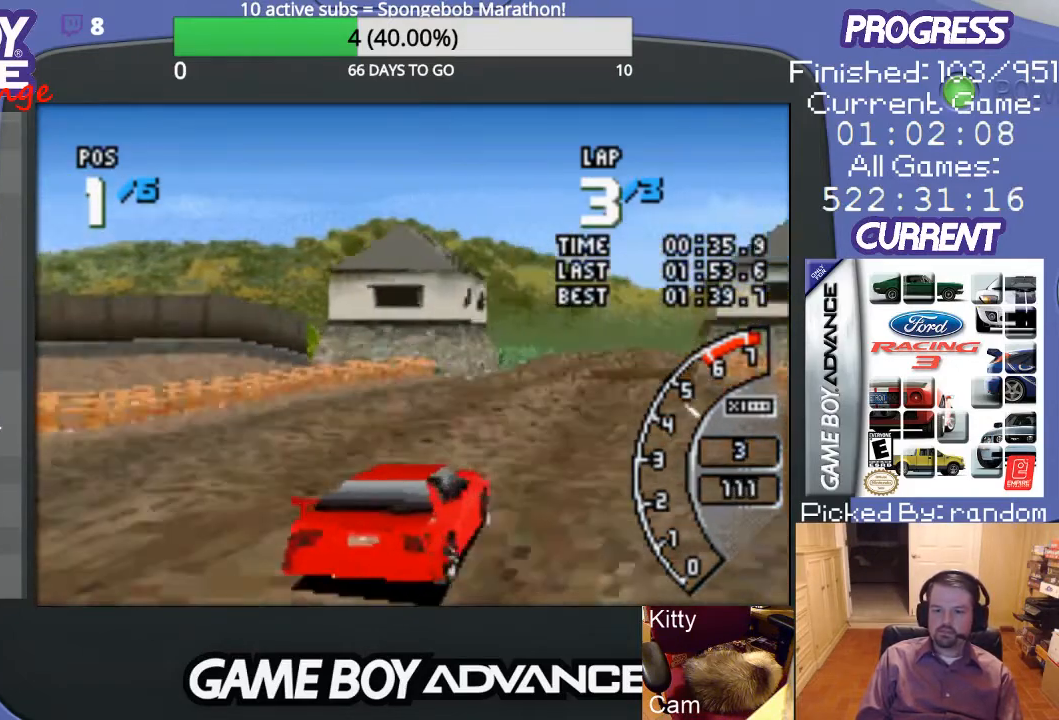
{"buttons": ["A", "DPAD_LEFT"], "events": [[33, "DPAD_RIGHT", "down"], [167, "DPAD_RIGHT", "up"], [333, "DPAD_LEFT", "down"]]}
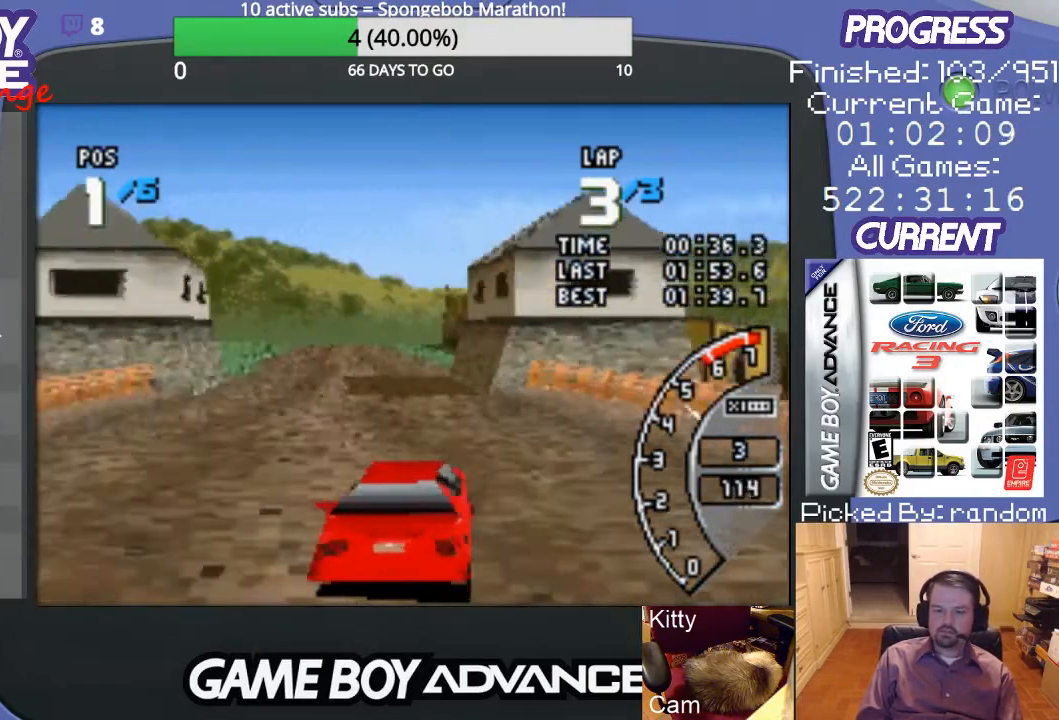
{"buttons": ["A"], "events": [[300, "DPAD_LEFT", "up"]]}
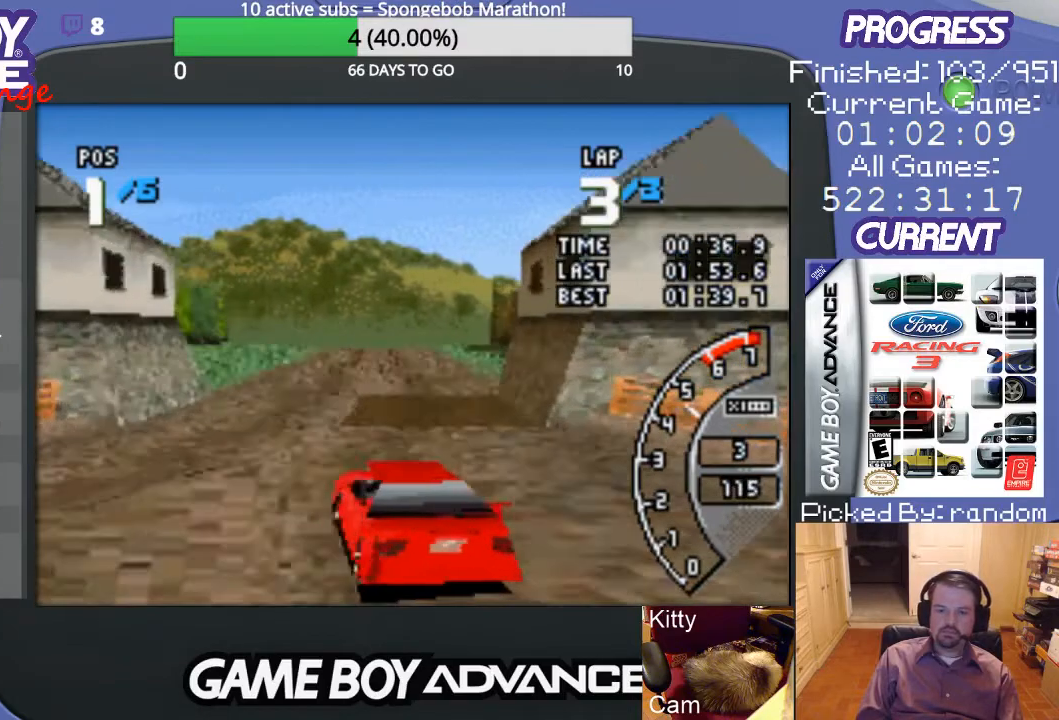
{"buttons": ["A"], "events": [[33, "DPAD_RIGHT", "down"], [333, "DPAD_RIGHT", "up"]]}
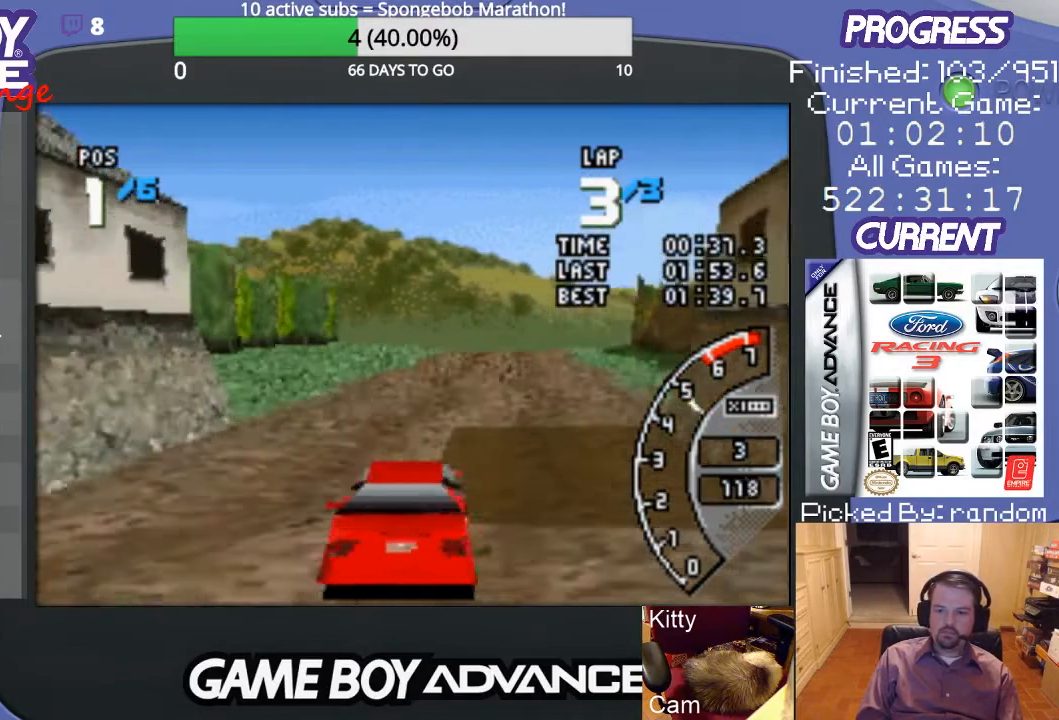
{"buttons": ["A", "DPAD_RIGHT"], "events": [[367, "DPAD_RIGHT", "down"]]}
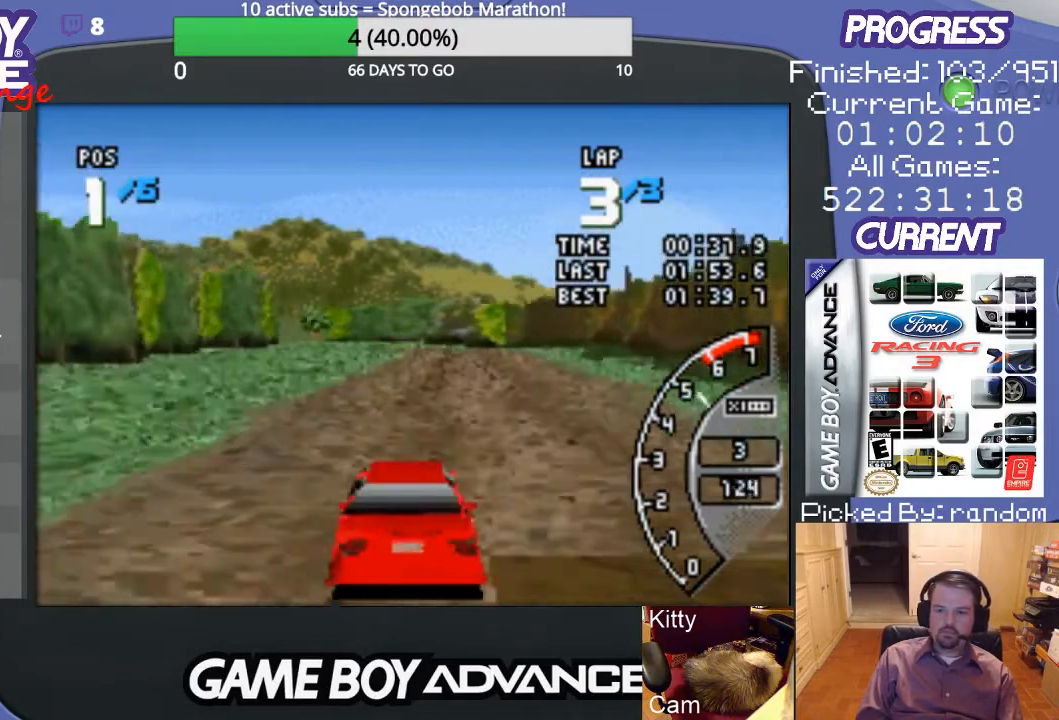
{"buttons": ["A"], "events": [[100, "DPAD_RIGHT", "up"]]}
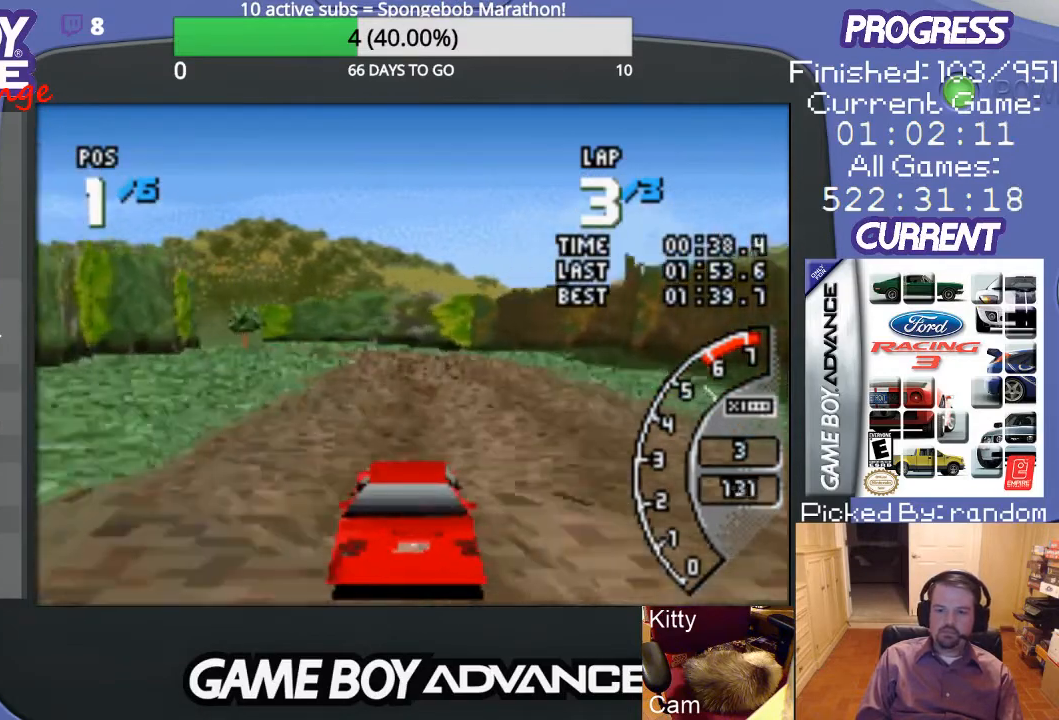
{"buttons": ["A"], "events": []}
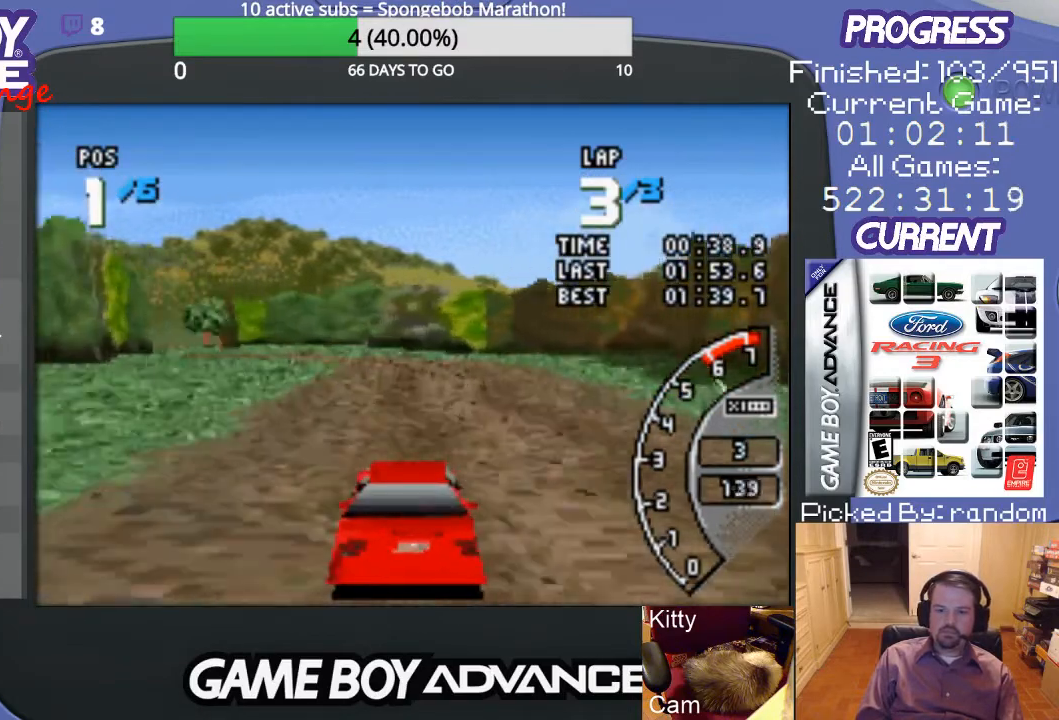
{"buttons": ["A"], "events": []}
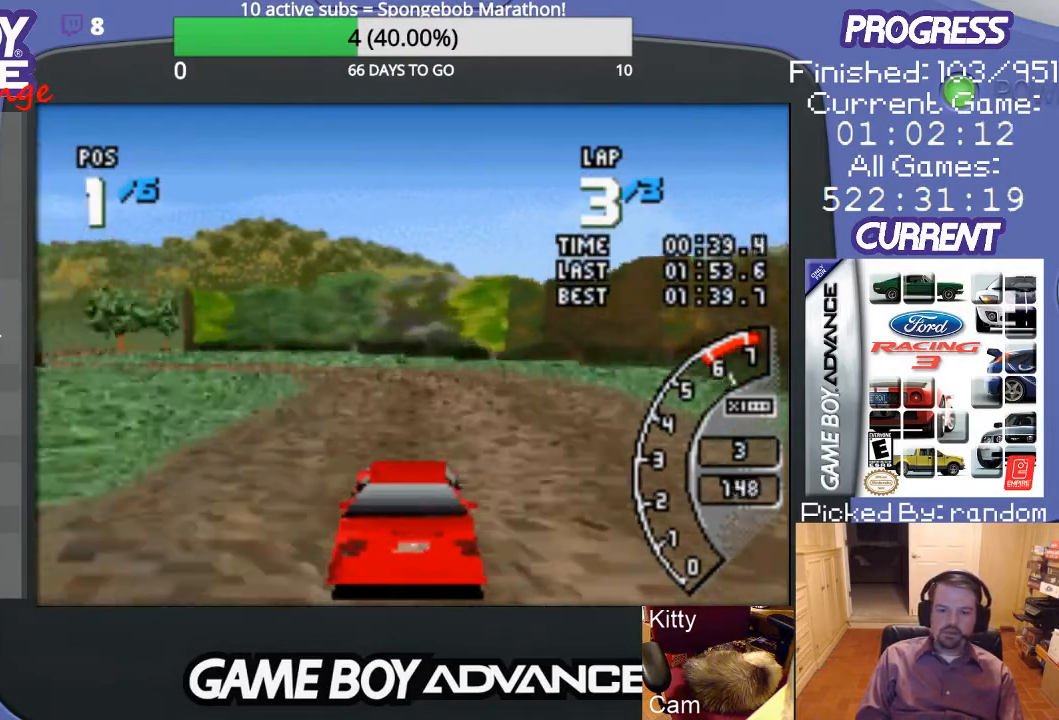
{"buttons": ["DPAD_LEFT"], "events": [[33, "A", "up"], [33, "DPAD_LEFT", "down"]]}
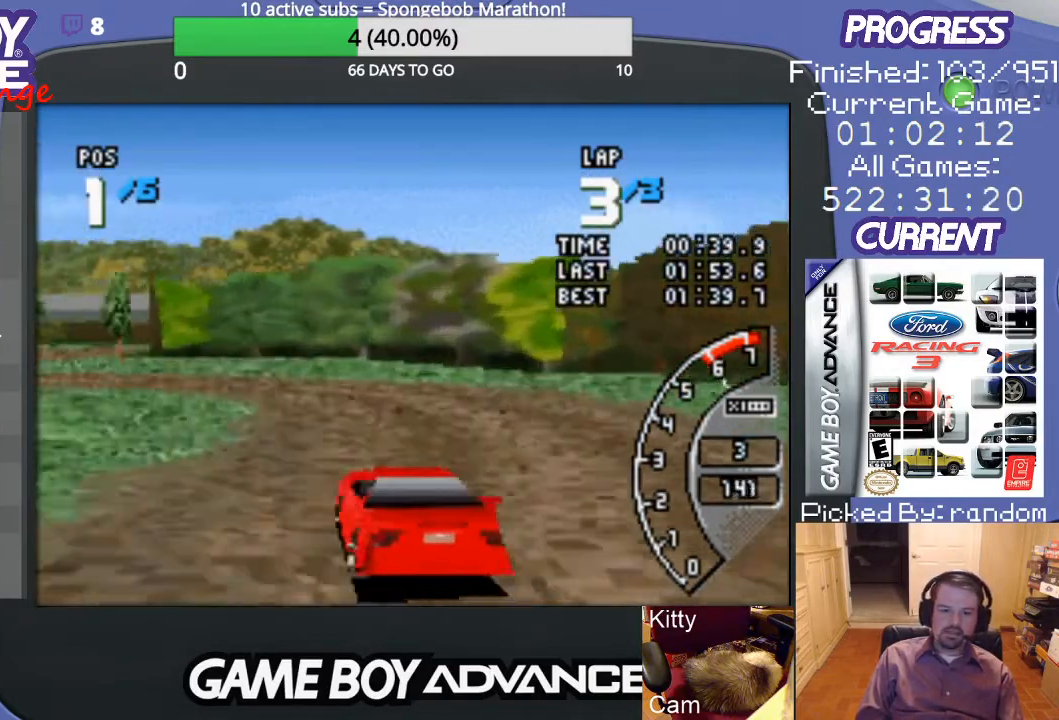
{"buttons": ["A", "DPAD_LEFT"], "events": [[67, "A", "down"], [167, "A", "up"], [267, "A", "down"], [333, "A", "up"], [433, "A", "down"]]}
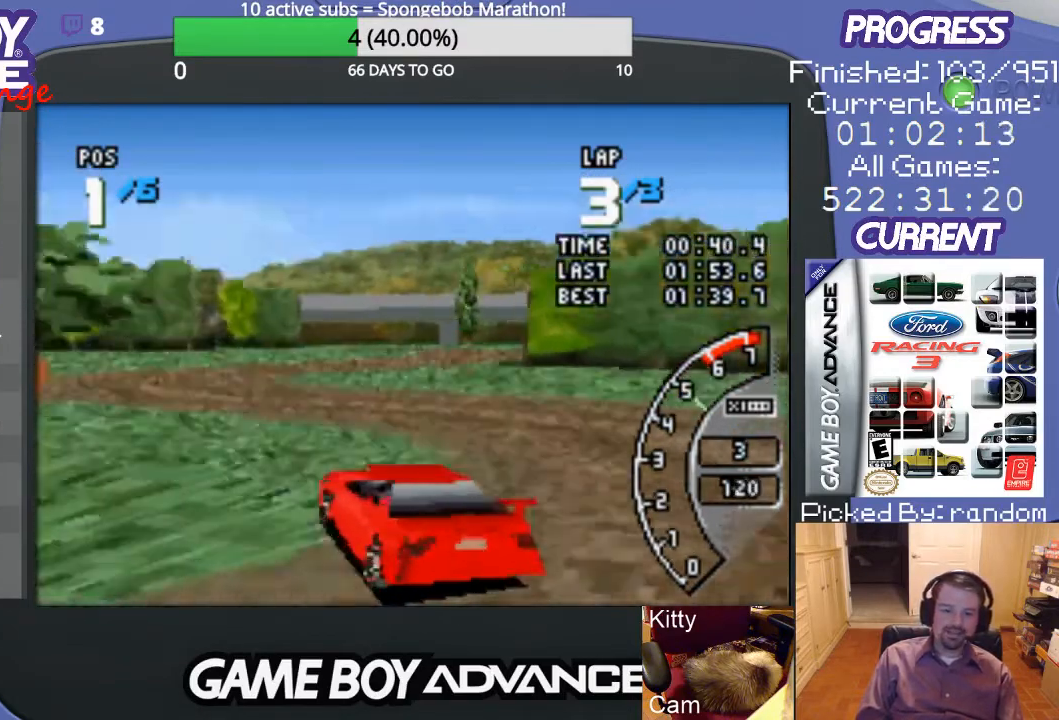
{"buttons": ["A"], "events": [[67, "DPAD_LEFT", "up"]]}
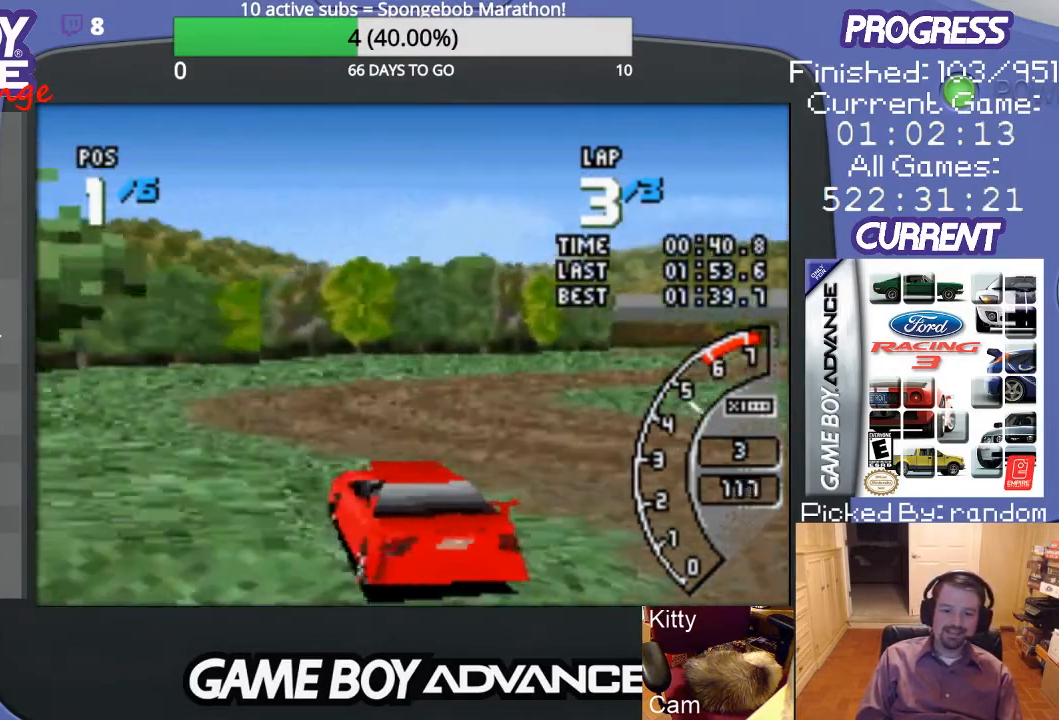
{"buttons": ["DPAD_UP", "DPAD_RIGHT"], "events": [[133, "DPAD_RIGHT", "down"], [167, "DPAD_UP", "down"], [267, "A", "up"], [367, "A", "down"], [433, "A", "up"]]}